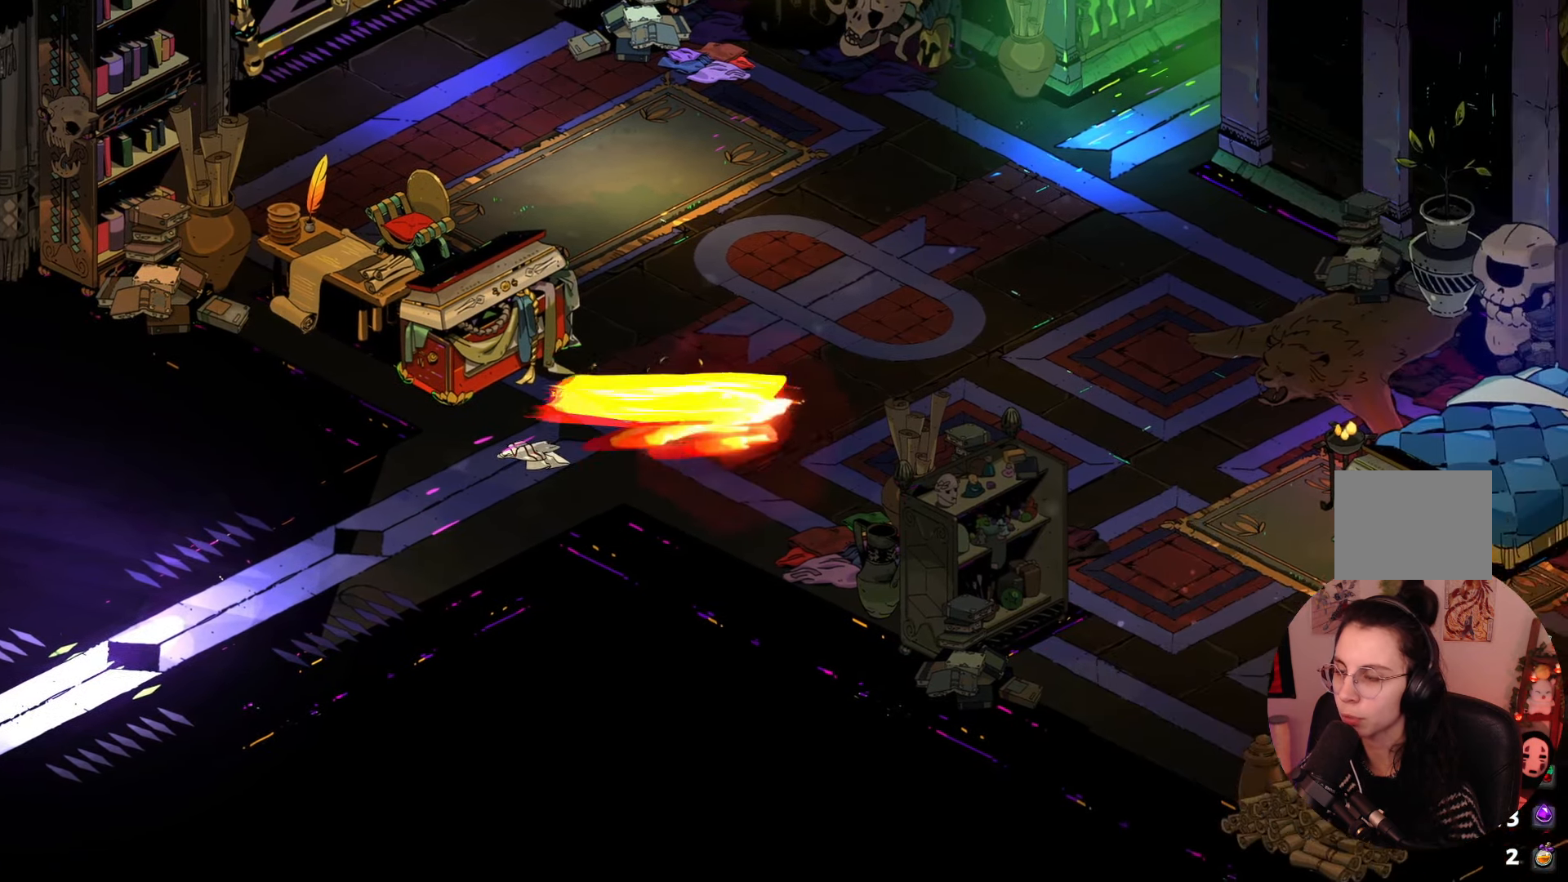
Gameplay with a controller (Xbox layout); each line is a JSON object with the inputs held at the frame after it. "events" lists button and stick changes between this image and that frame as [ms after this image, input, new state], when the widget could be followed in between. Not read: L3 R3.
{"buttons": [], "left_stick": "right", "right_stick": "center", "events": [[134, "A", "up"]]}
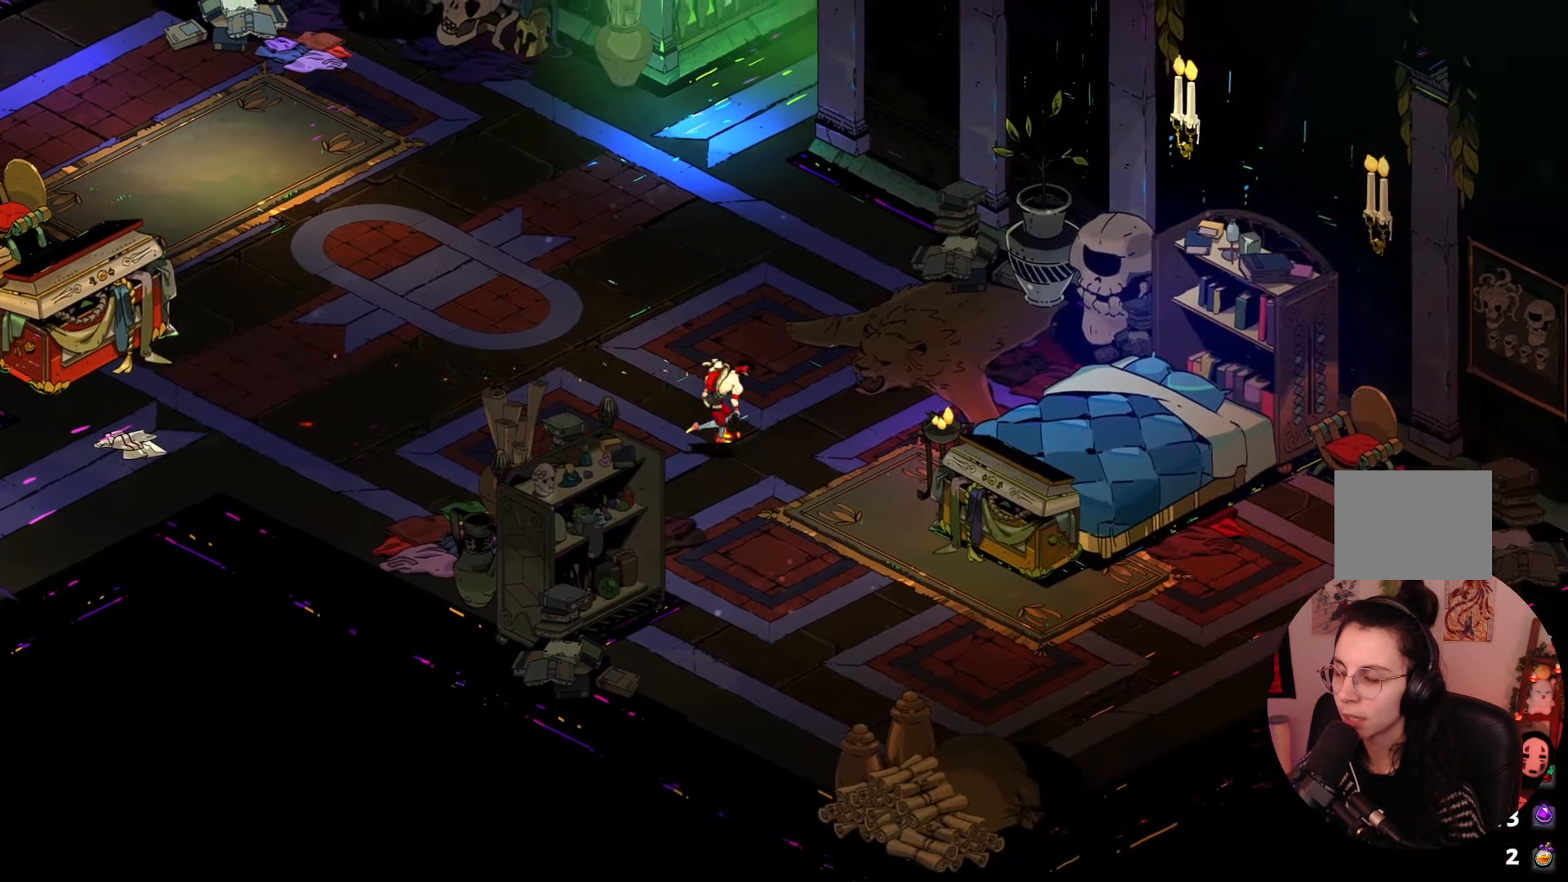
{"buttons": [], "left_stick": "down-right", "right_stick": "center", "events": [[84, "left_stick", "down-right"]]}
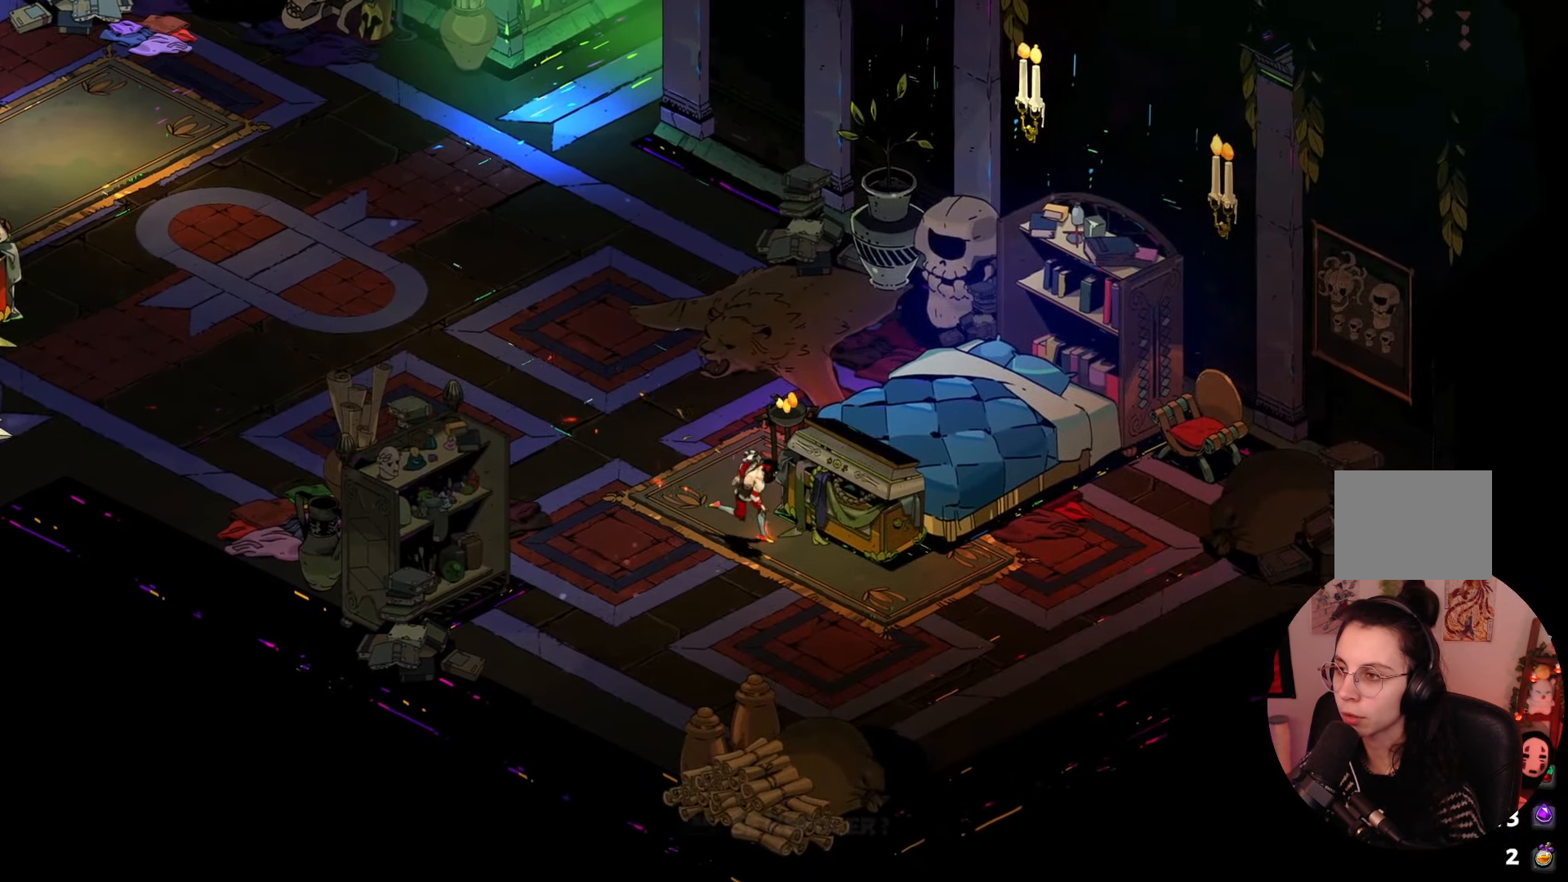
{"buttons": [], "left_stick": "up-right", "right_stick": "center", "events": [[117, "left_stick", "right"], [450, "left_stick", "up-right"]]}
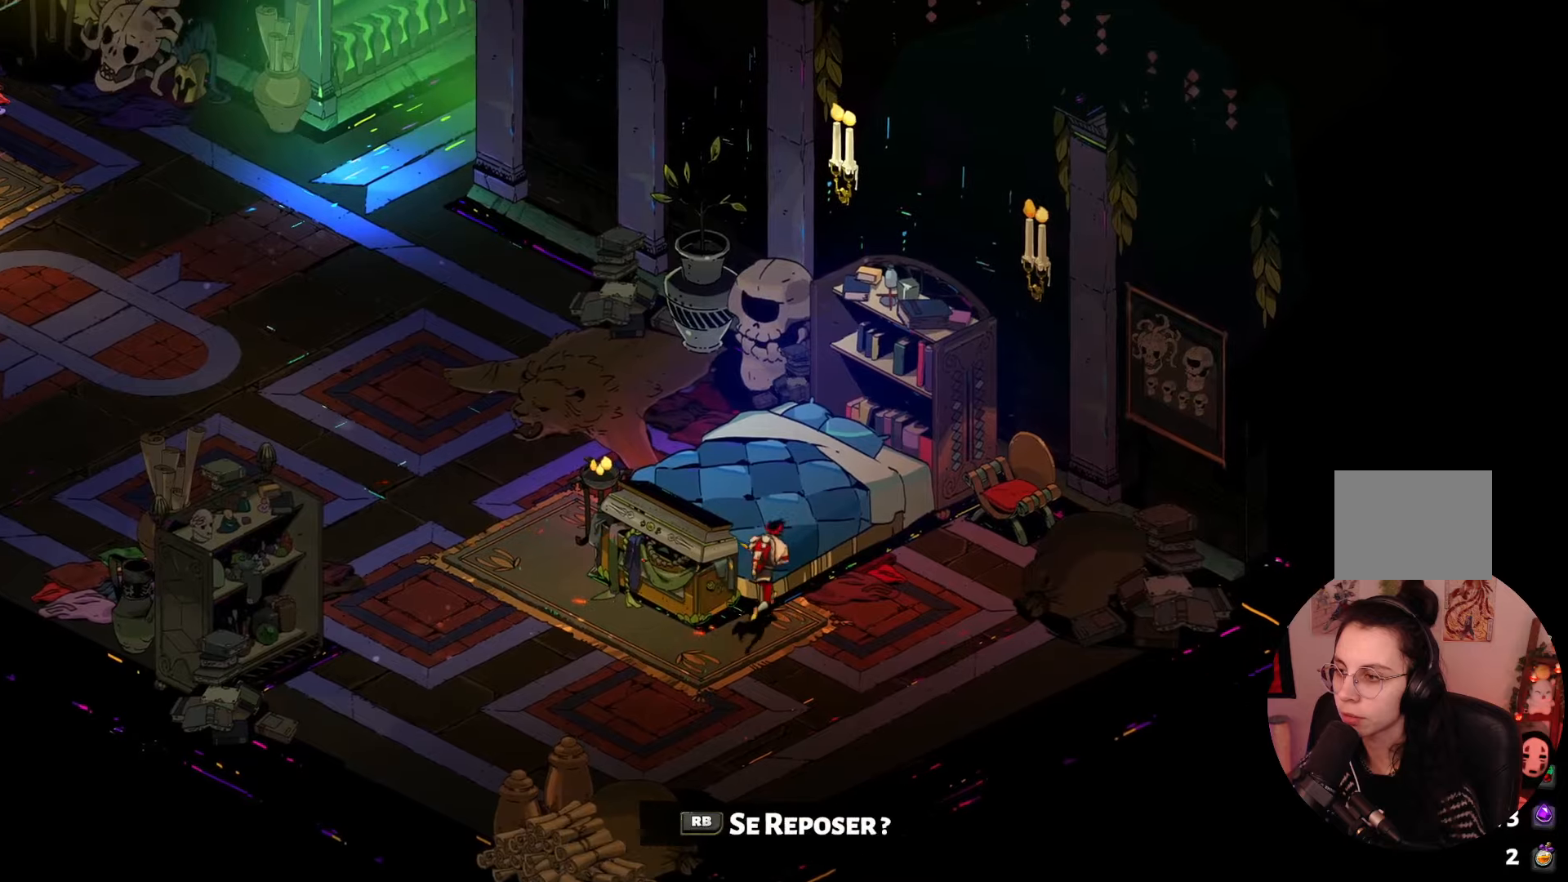
{"buttons": [], "left_stick": "center", "right_stick": "center", "events": [[33, "left_stick", "up"], [166, "left_stick", "center"]]}
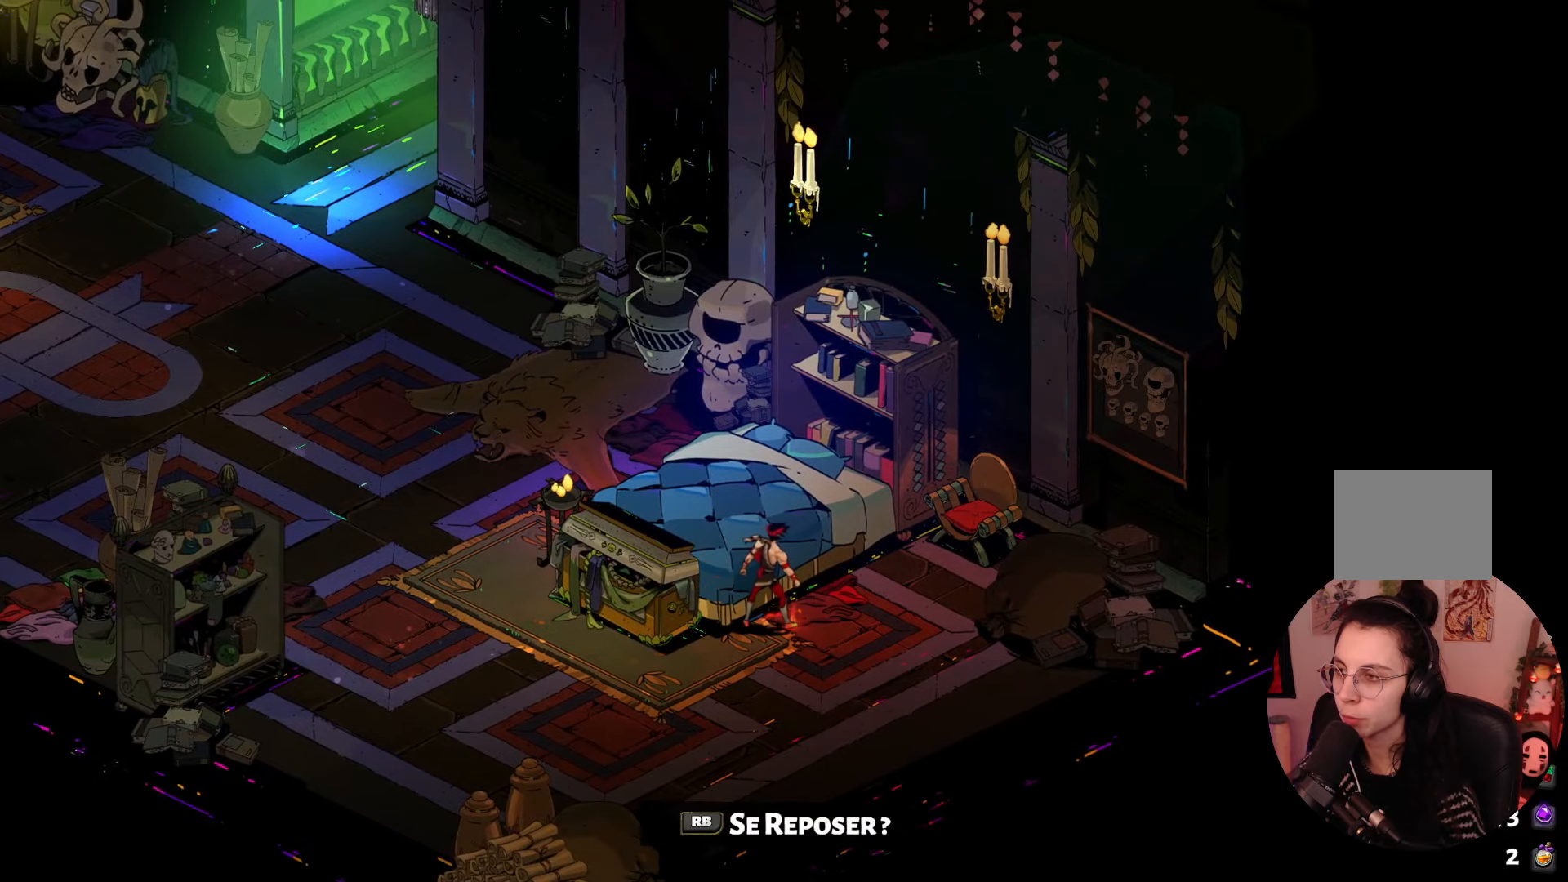
{"buttons": [], "left_stick": "center", "right_stick": "center", "events": [[150, "left_stick", "up-left"], [366, "left_stick", "center"]]}
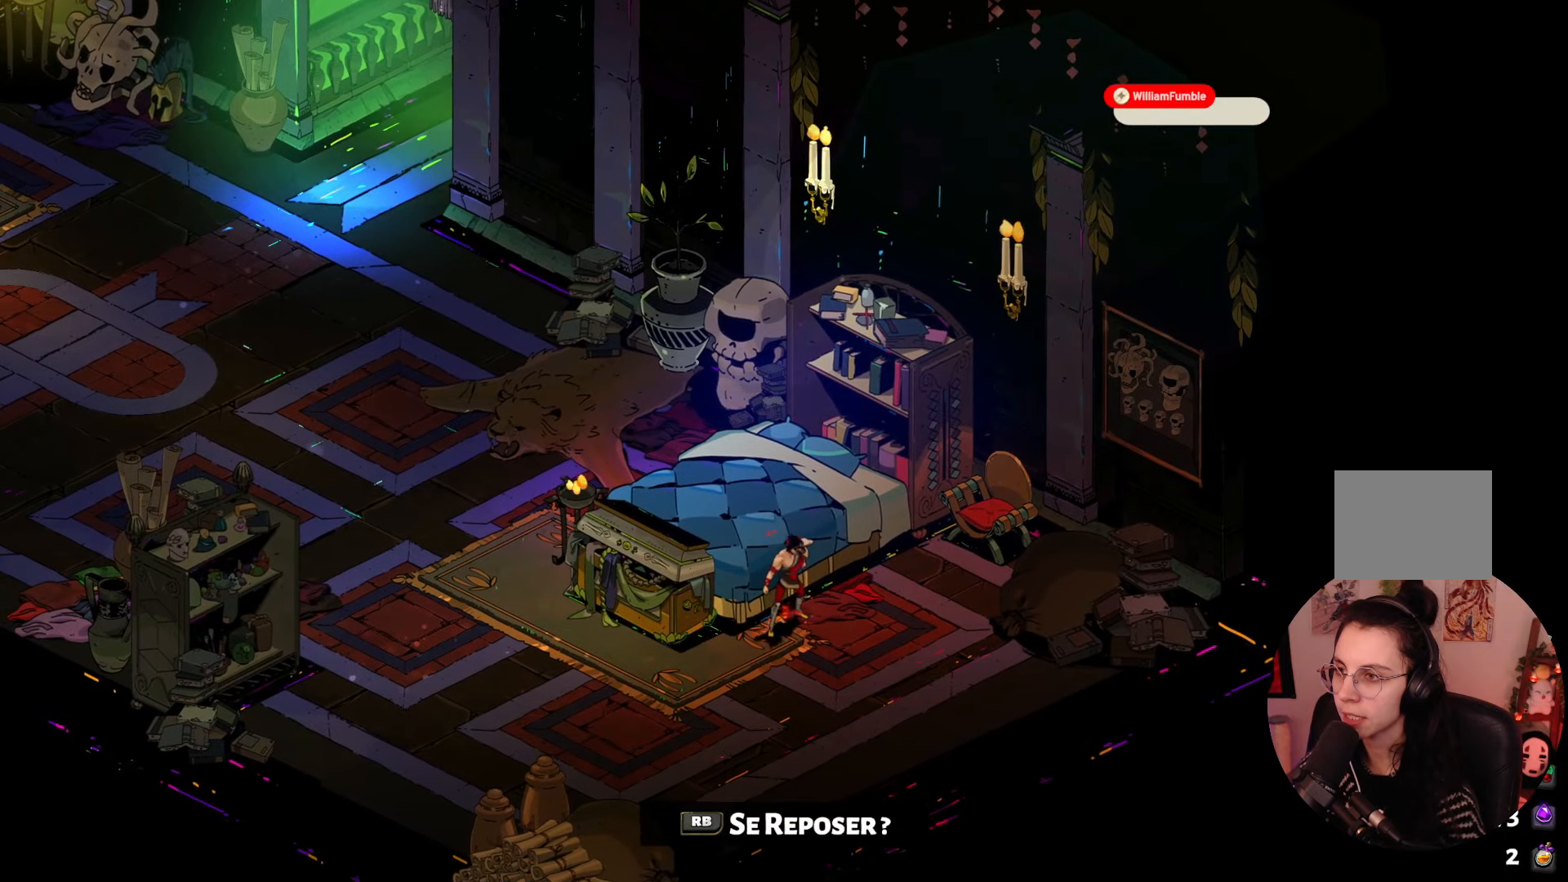
{"buttons": [], "left_stick": "center", "right_stick": "center", "events": []}
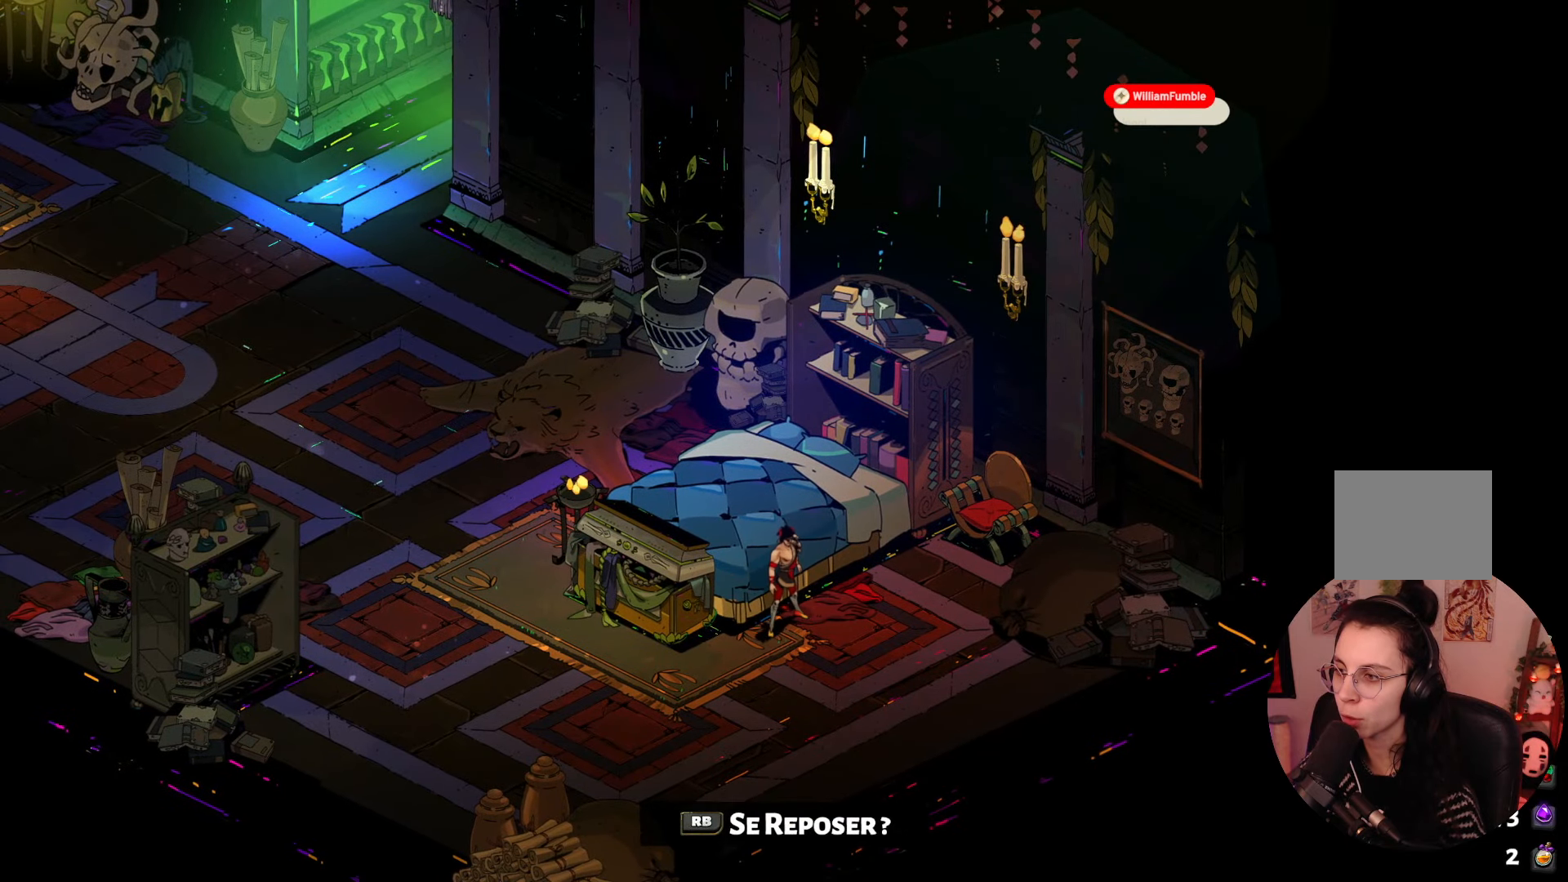
{"buttons": [], "left_stick": "center", "right_stick": "center", "events": [[283, "R1", "down"], [333, "A", "down"], [416, "R1", "up"], [450, "A", "up"]]}
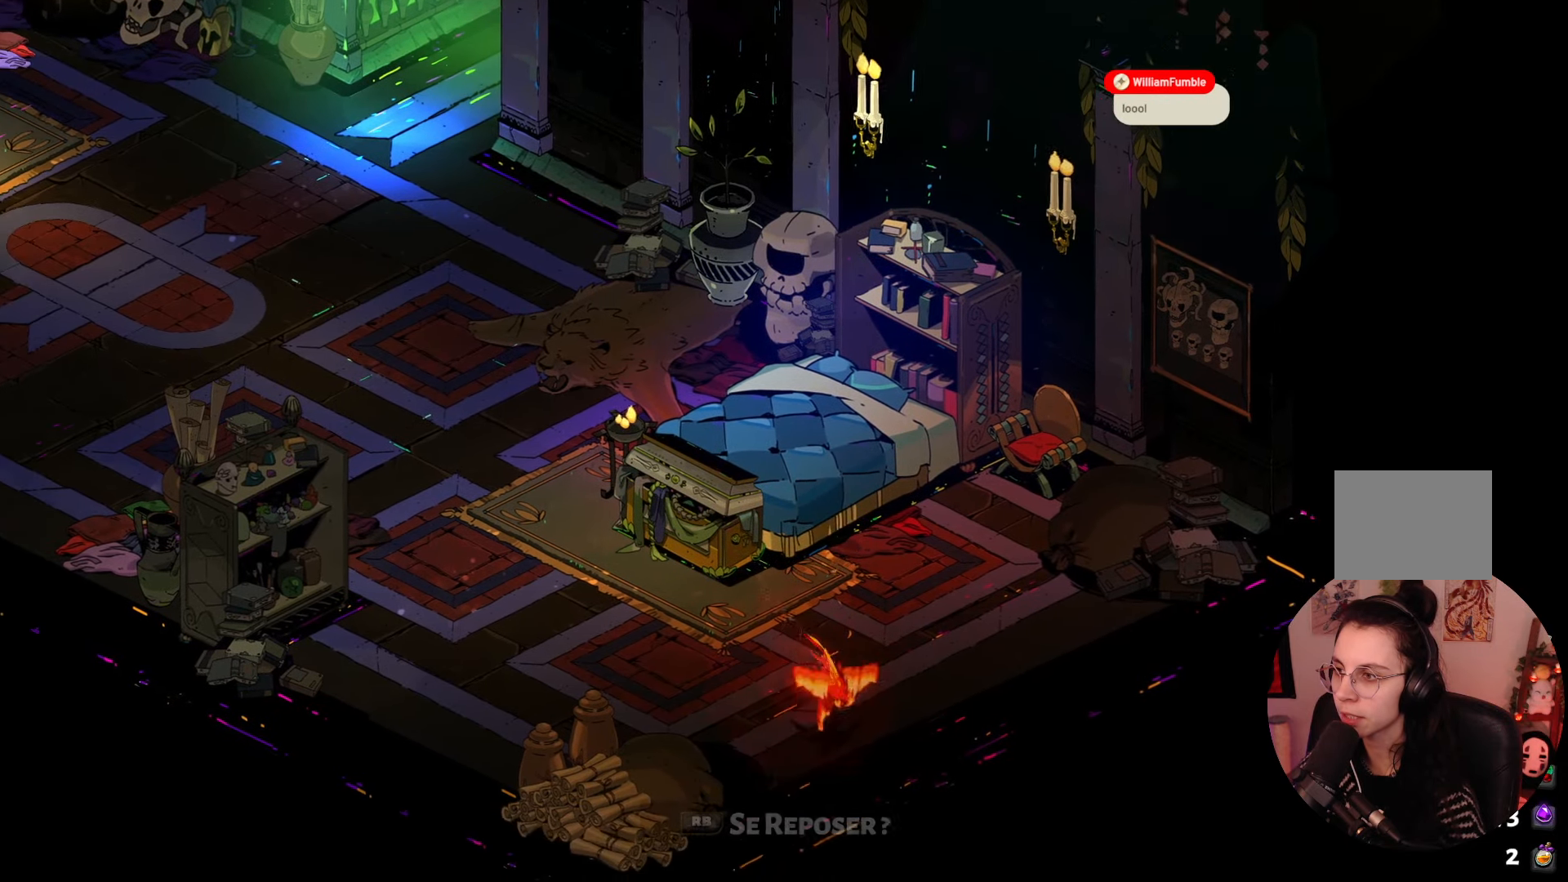
{"buttons": [], "left_stick": "up", "right_stick": "center", "events": [[500, "left_stick", "up"]]}
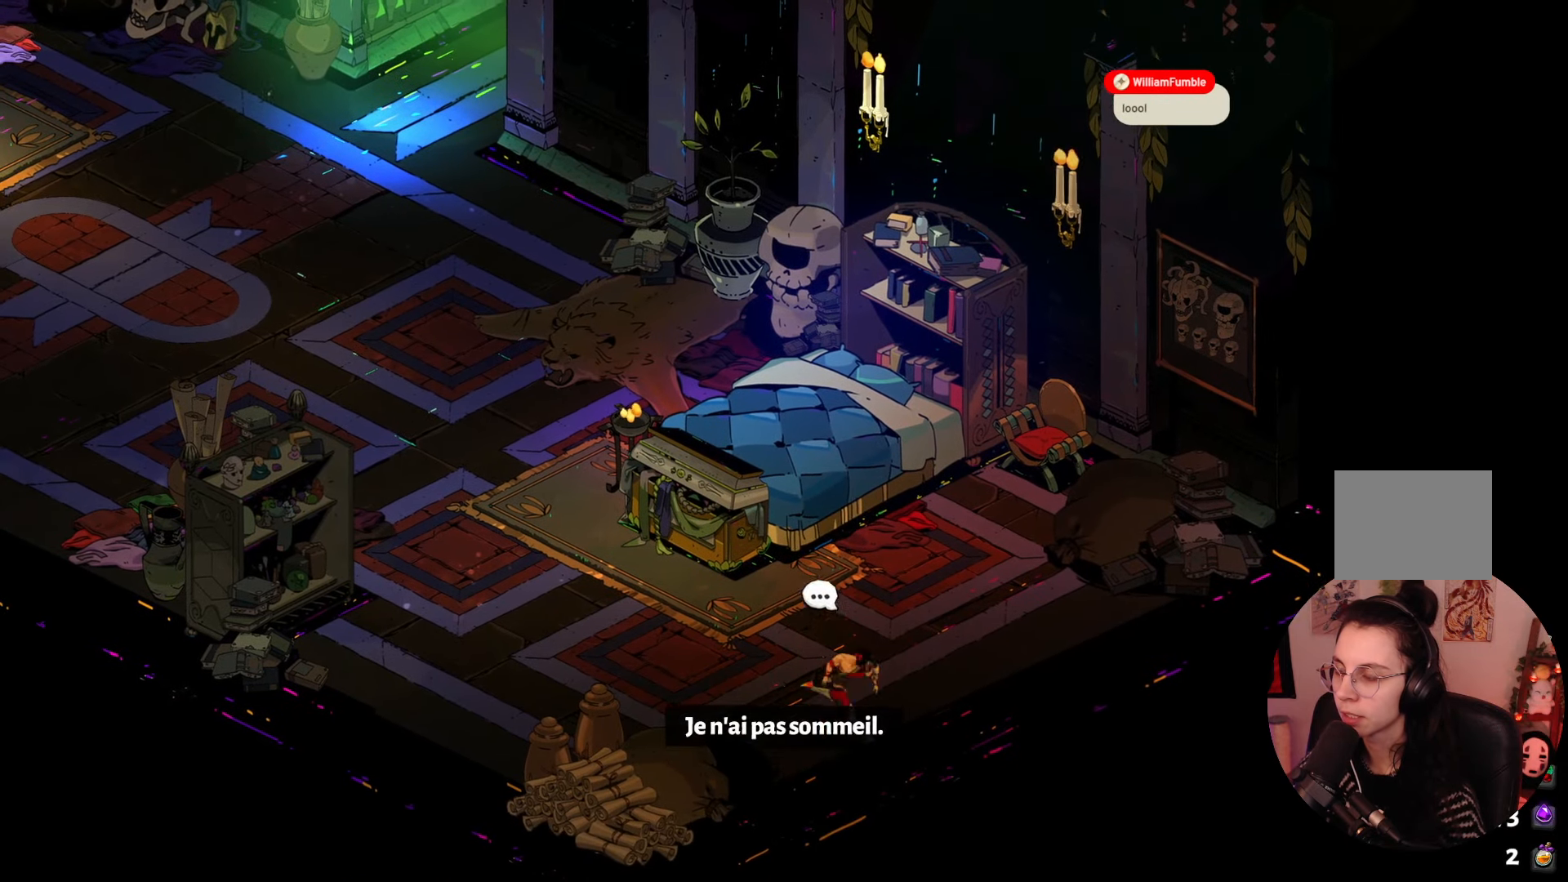
{"buttons": [], "left_stick": "center", "right_stick": "center", "events": [[450, "left_stick", "center"]]}
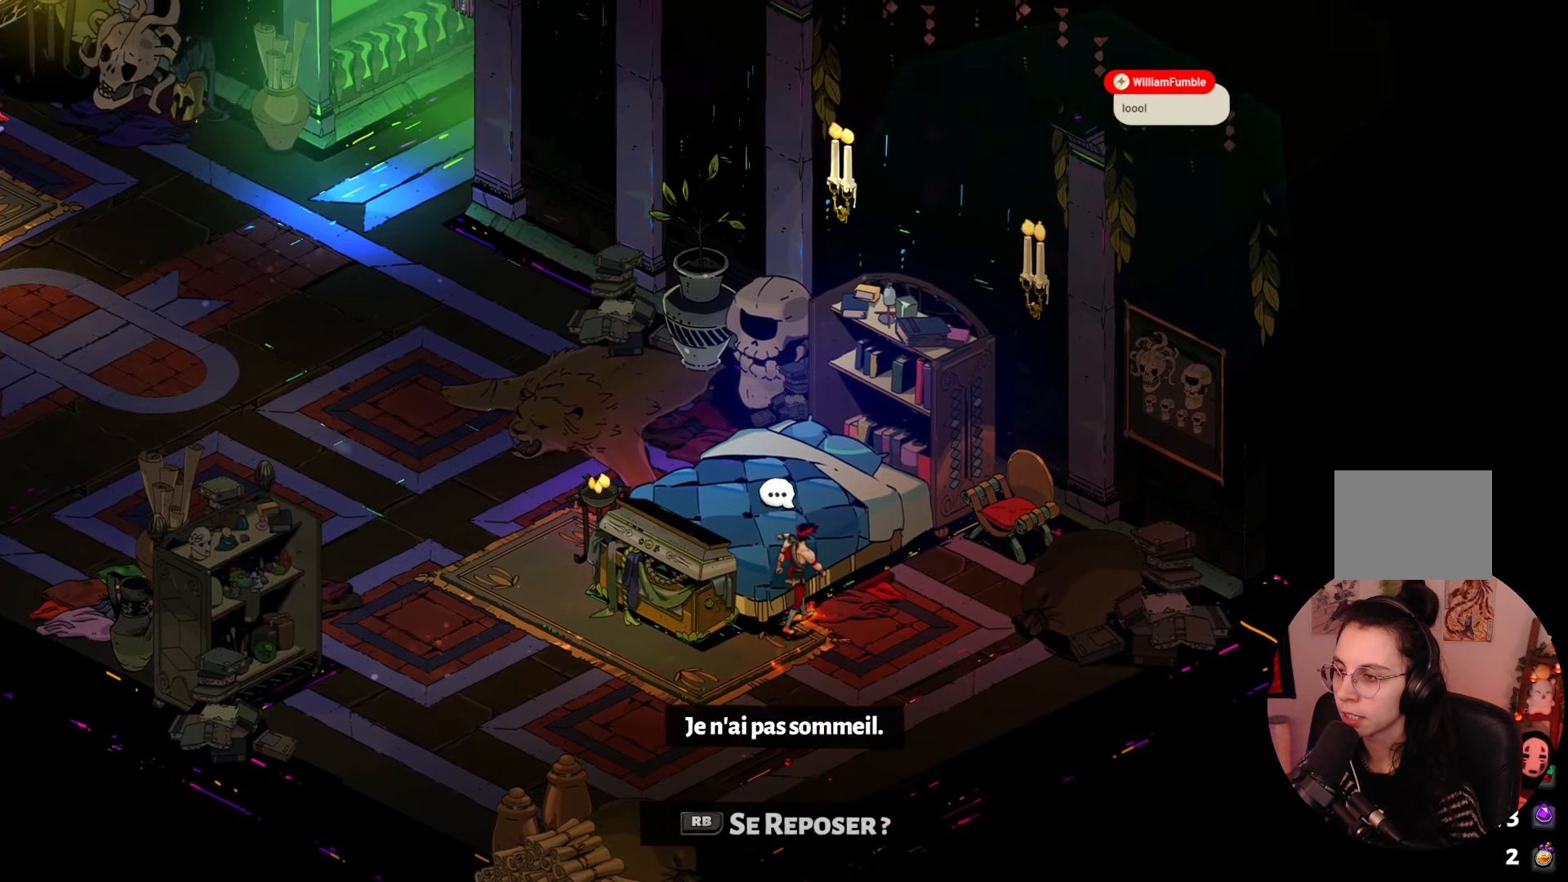
{"buttons": [], "left_stick": "center", "right_stick": "center", "events": []}
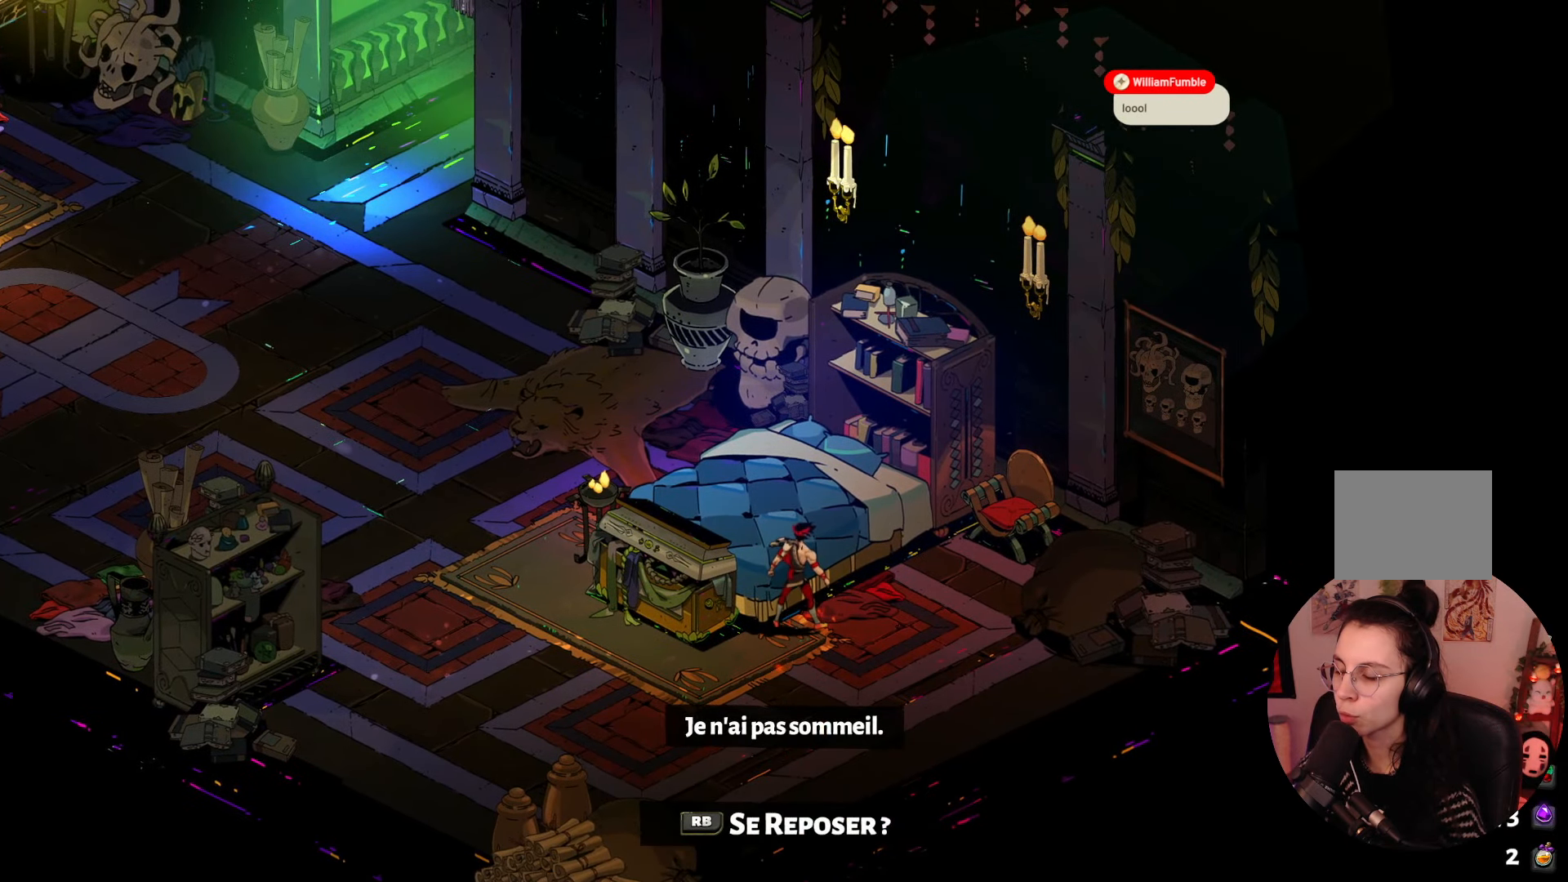
{"buttons": [], "left_stick": "center", "right_stick": "center", "events": [[150, "R1", "down"], [400, "R1", "up"]]}
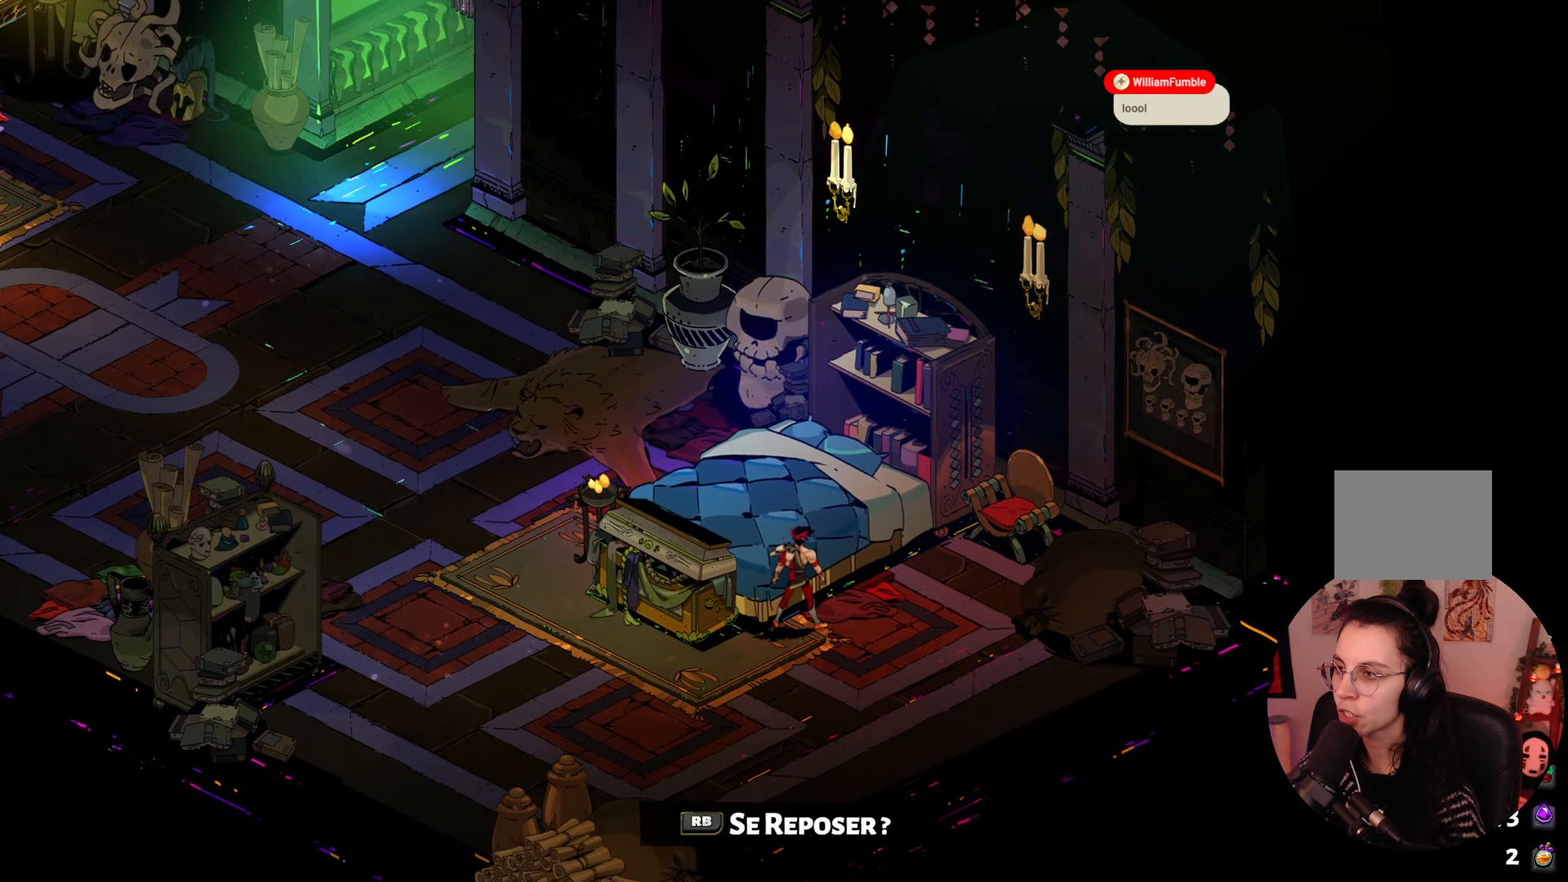
{"buttons": [], "left_stick": "center", "right_stick": "center", "events": []}
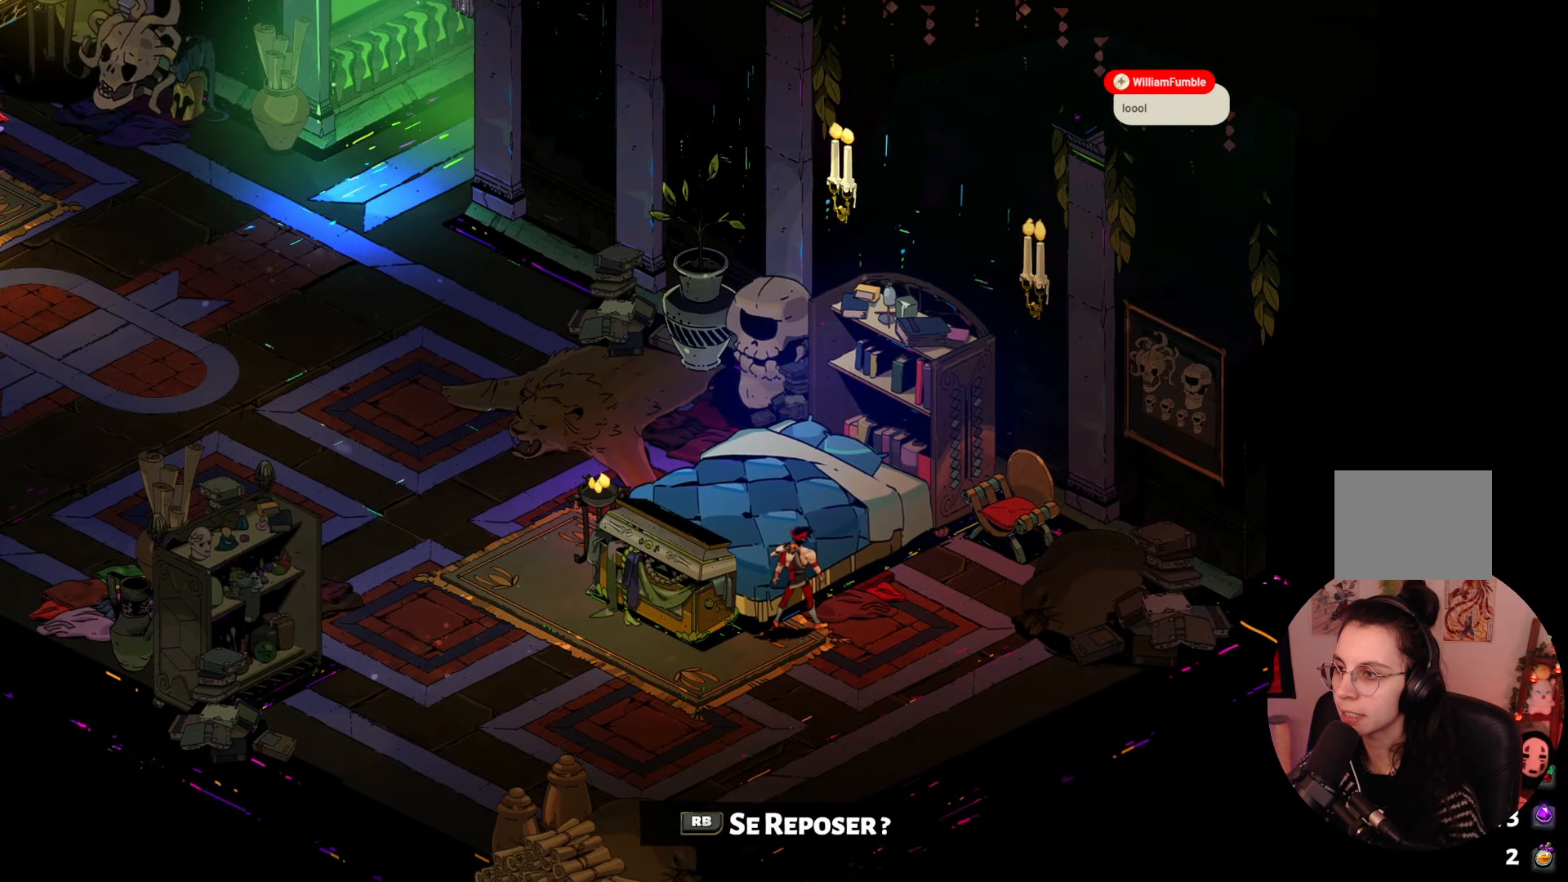
{"buttons": [], "left_stick": "down-left", "right_stick": "center", "events": [[266, "left_stick", "down-left"]]}
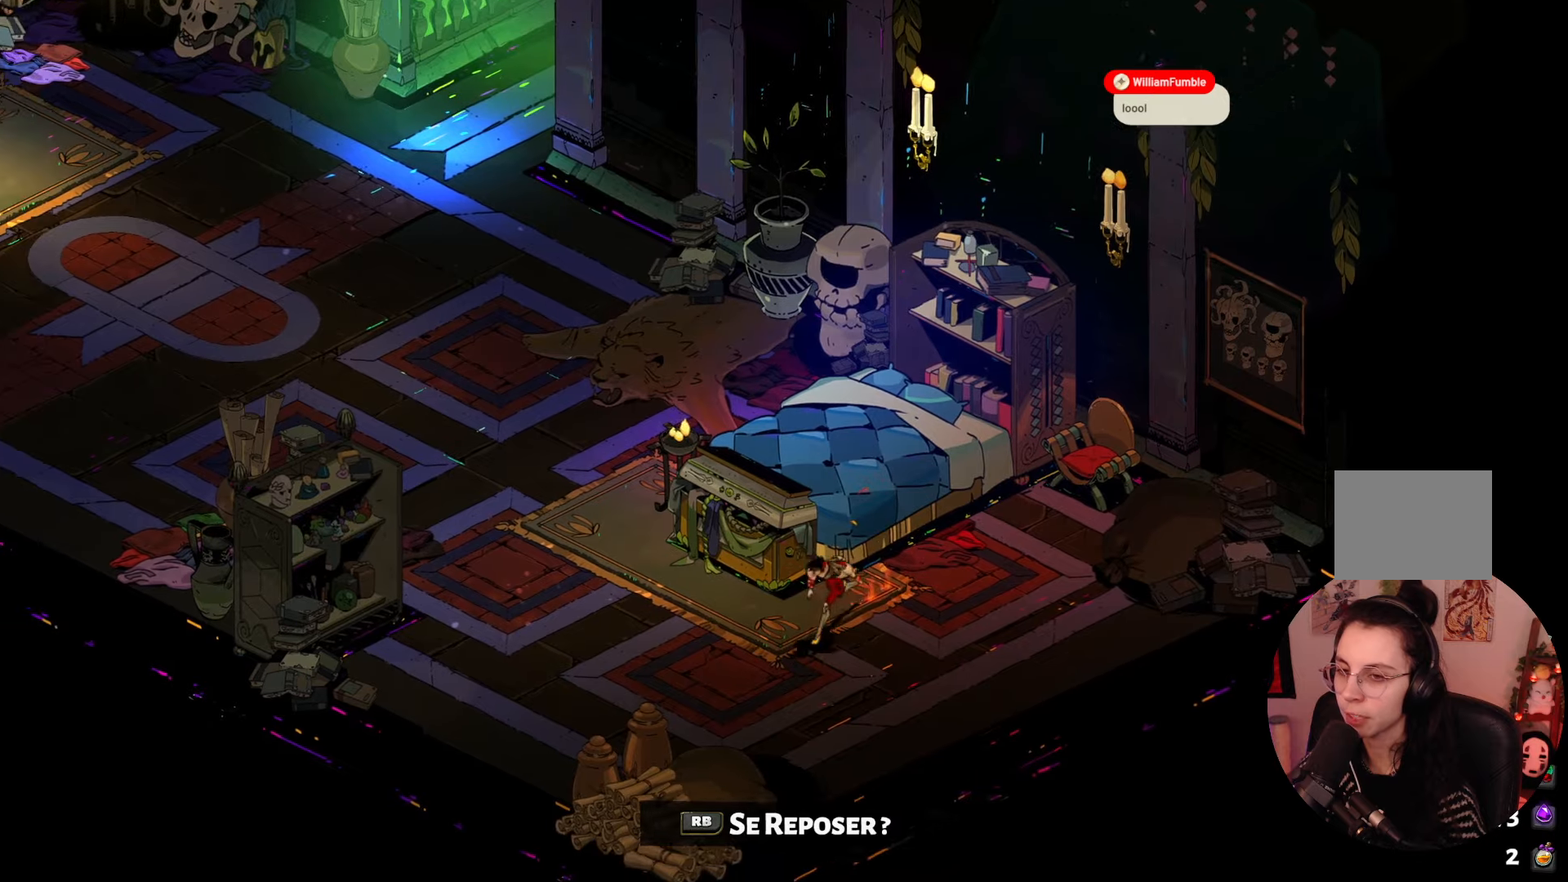
{"buttons": [], "left_stick": "center", "right_stick": "center", "events": [[117, "left_stick", "left"], [483, "left_stick", "center"]]}
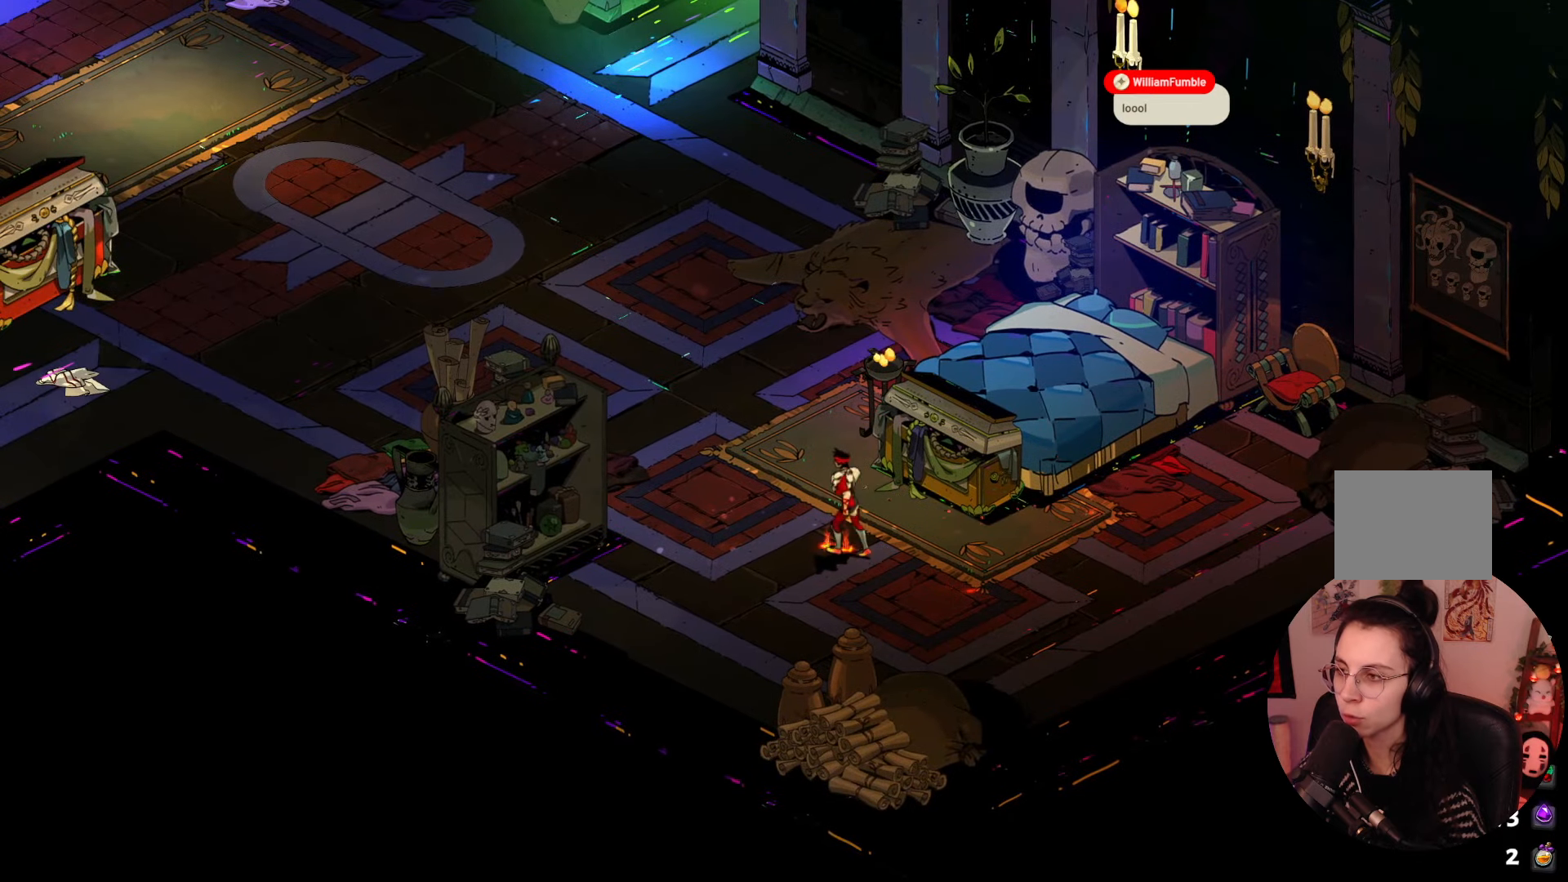
{"buttons": [], "left_stick": "center", "right_stick": "center", "events": []}
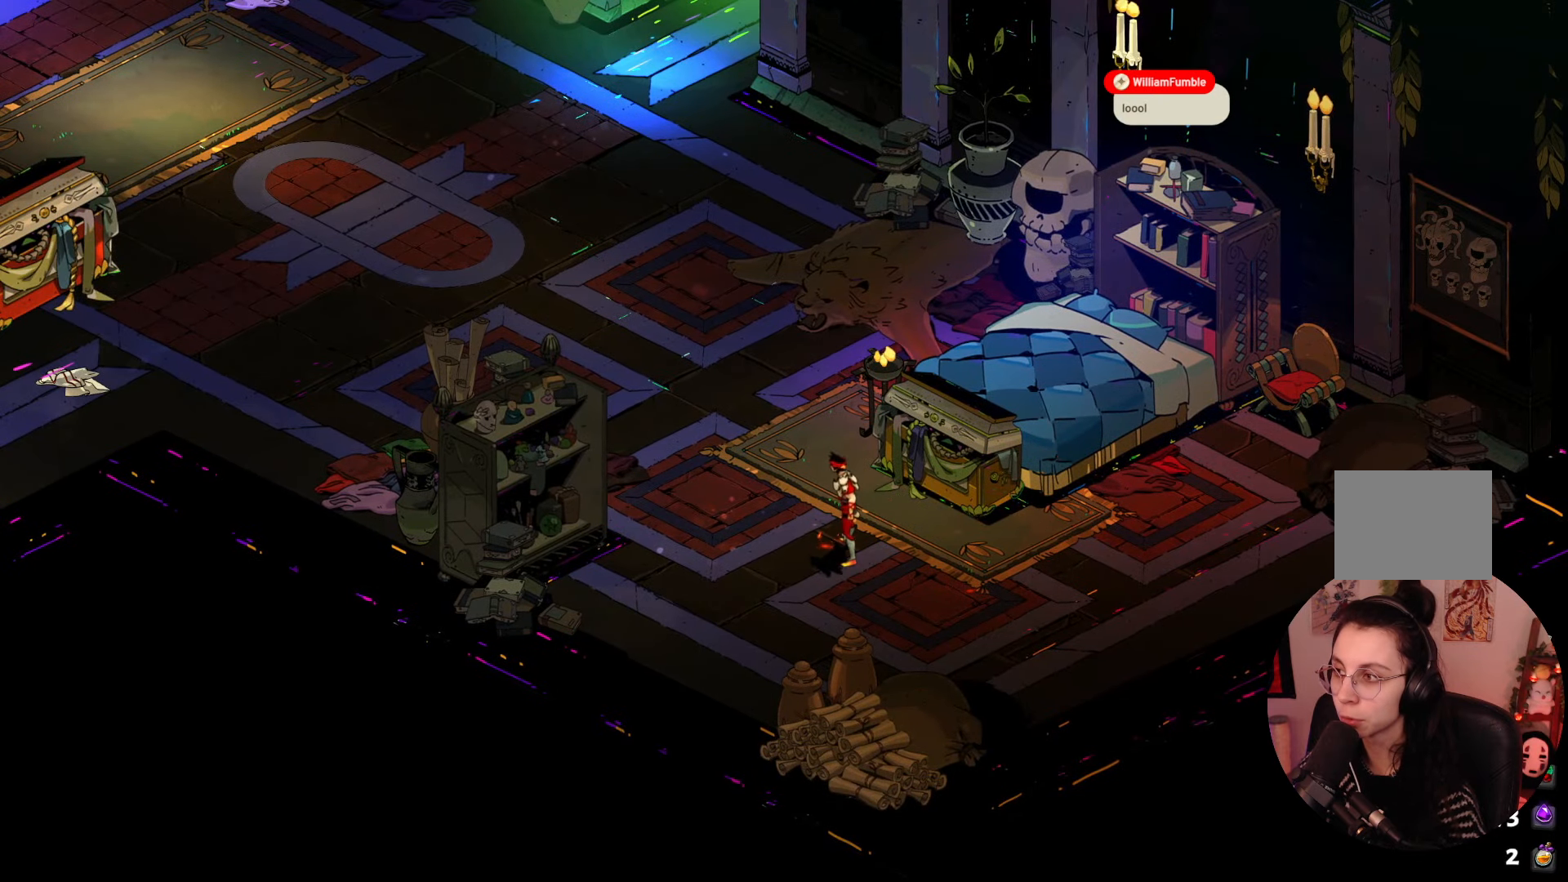
{"buttons": [], "left_stick": "center", "right_stick": "center", "events": []}
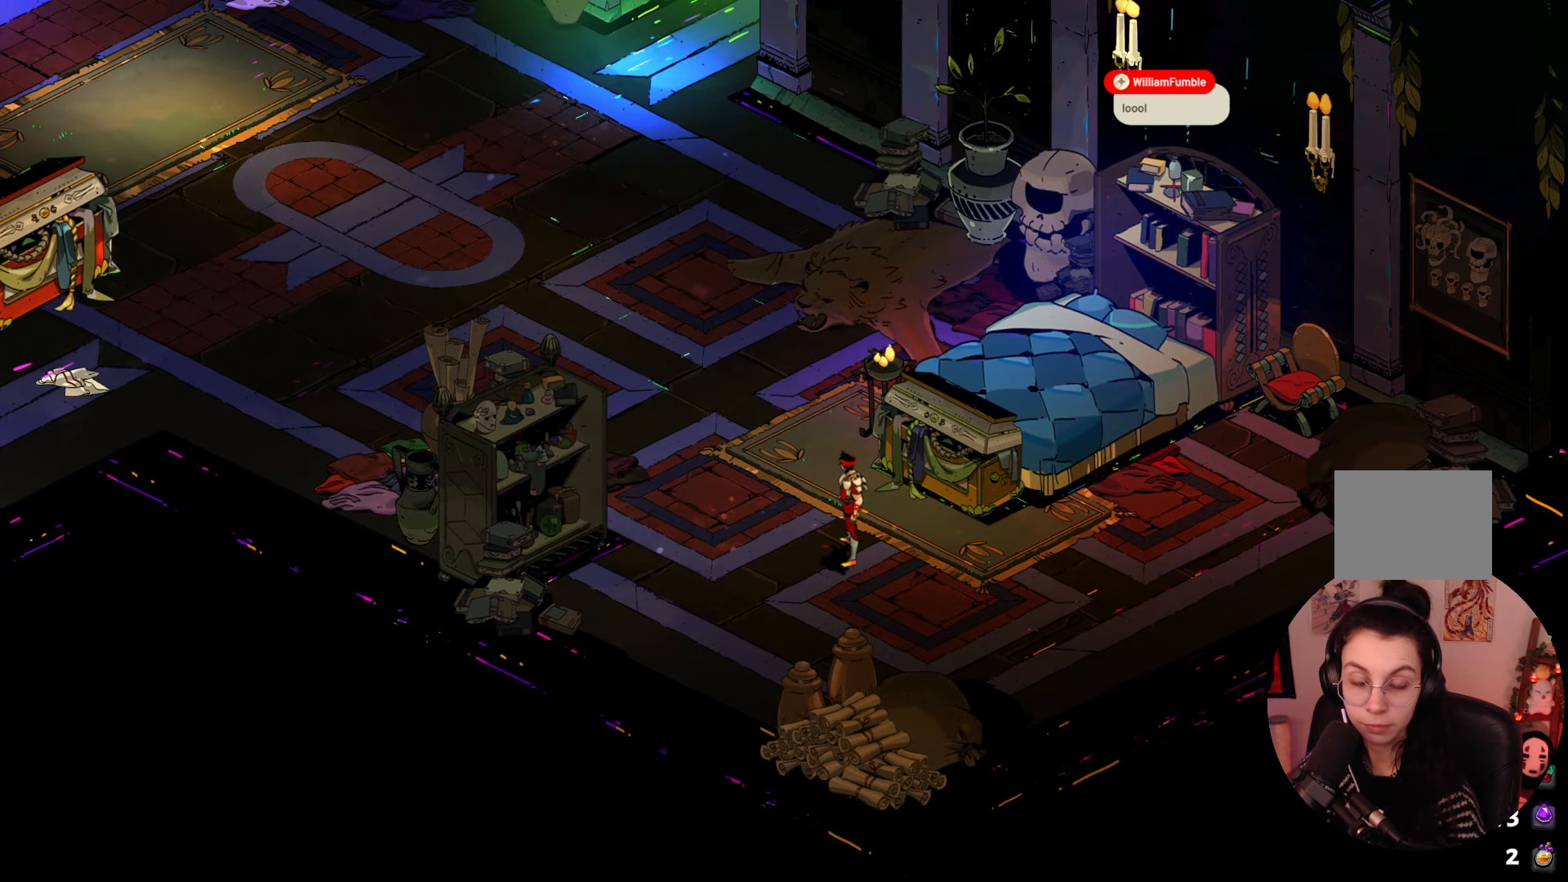
{"buttons": [], "left_stick": "center", "right_stick": "center", "events": []}
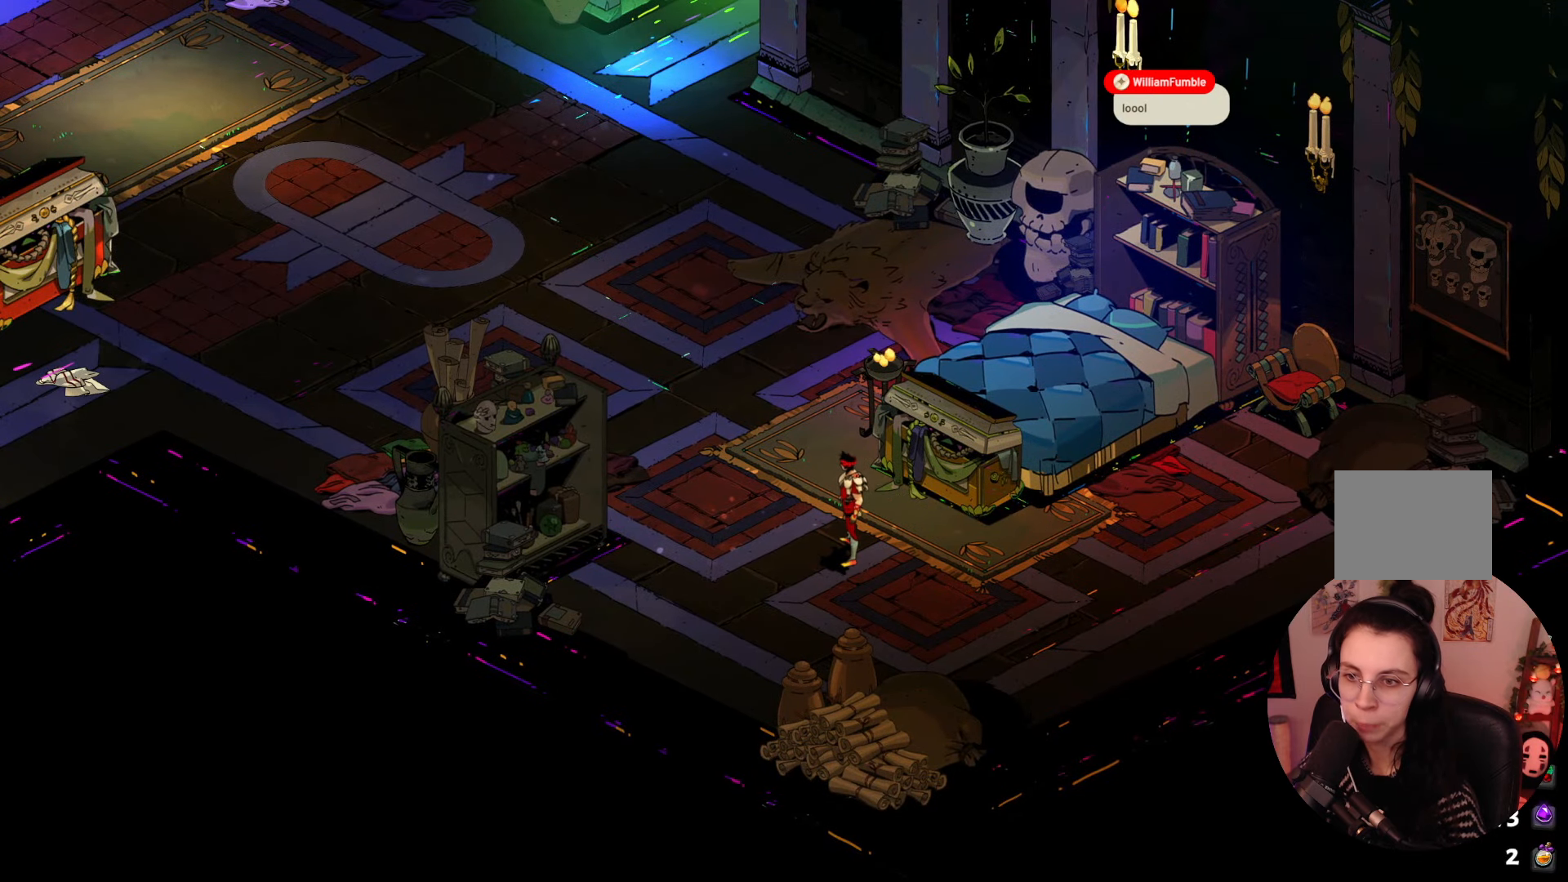
{"buttons": [], "left_stick": "center", "right_stick": "center", "events": []}
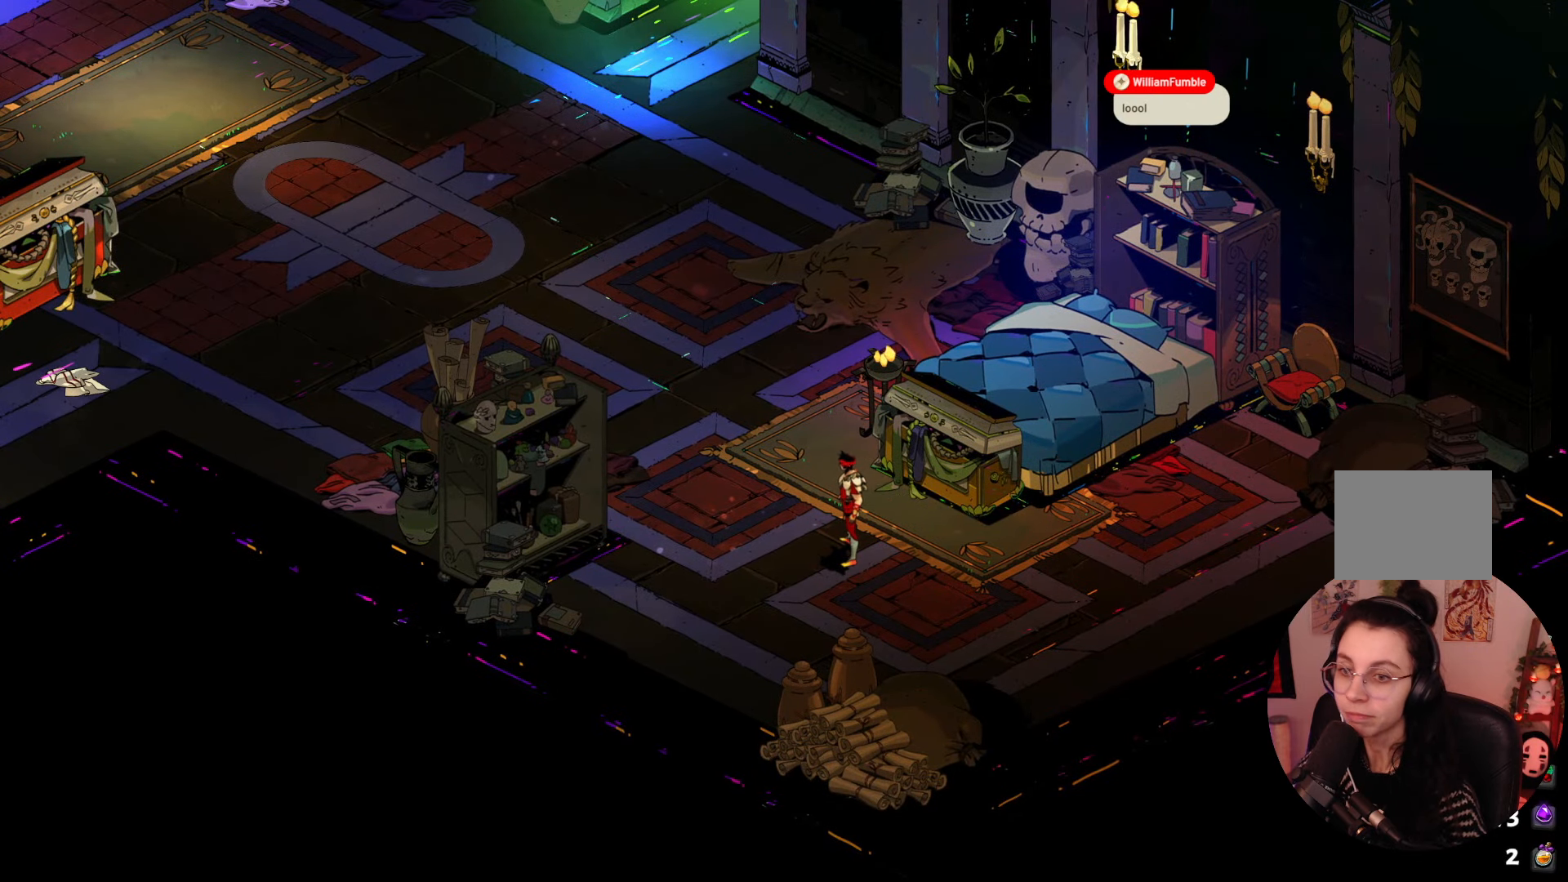
{"buttons": [], "left_stick": "center", "right_stick": "center", "events": []}
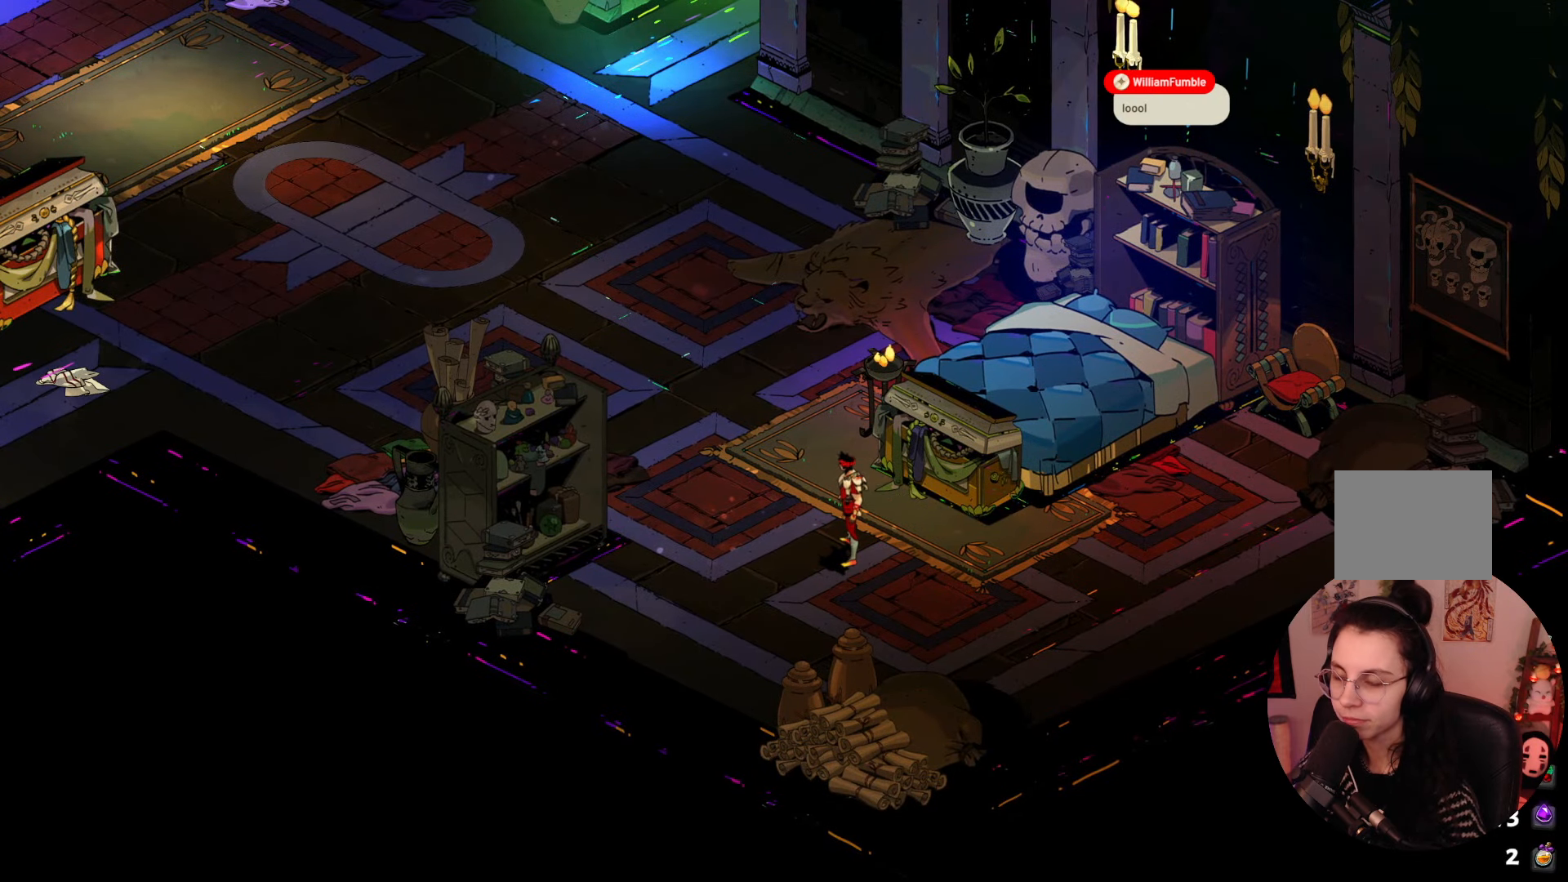
{"buttons": [], "left_stick": "center", "right_stick": "center", "events": []}